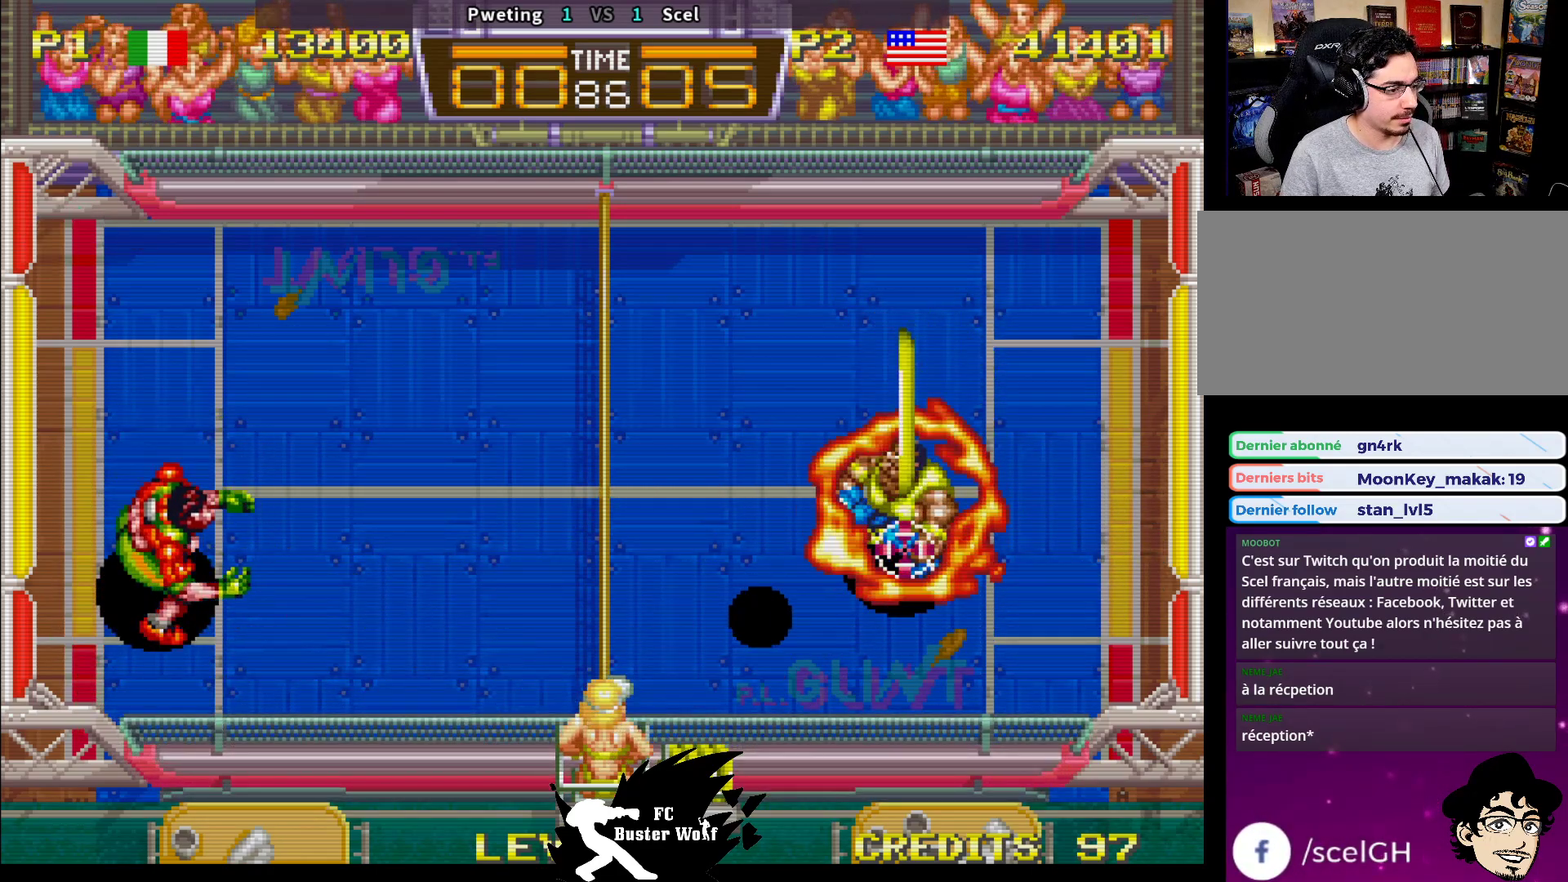
Gameplay with a controller (arcade stick); each line is a JSON object with the inputs held at the frame after it. "events" lists button and stick changes between this image and that frame as [ms after this image, input, new state], when the widget could be followed in between. Not read: L3 R3.
{"buttons": ["TRIANGLE"], "left_stick": "up", "events": [[250, "left_stick", "up"], [317, "TRIANGLE", "down"], [383, "TRIANGLE", "up"], [467, "TRIANGLE", "down"]]}
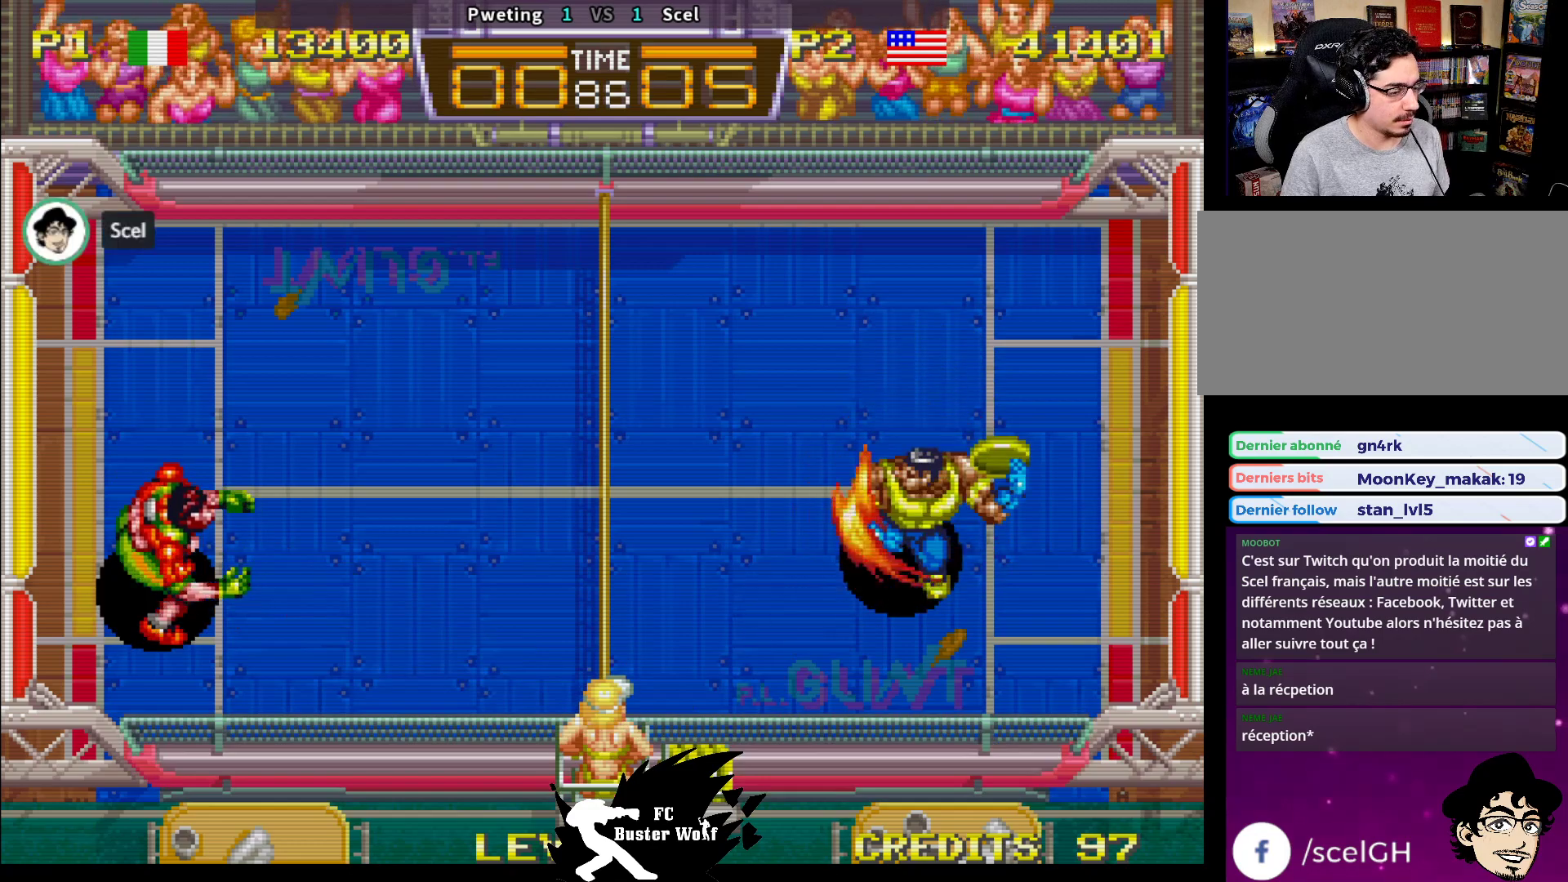
{"buttons": [], "left_stick": "up-right", "events": [[33, "TRIANGLE", "up"], [83, "TRIANGLE", "down"], [167, "TRIANGLE", "up"], [233, "TRIANGLE", "down"], [333, "TRIANGLE", "up"], [400, "left_stick", "up-right"]]}
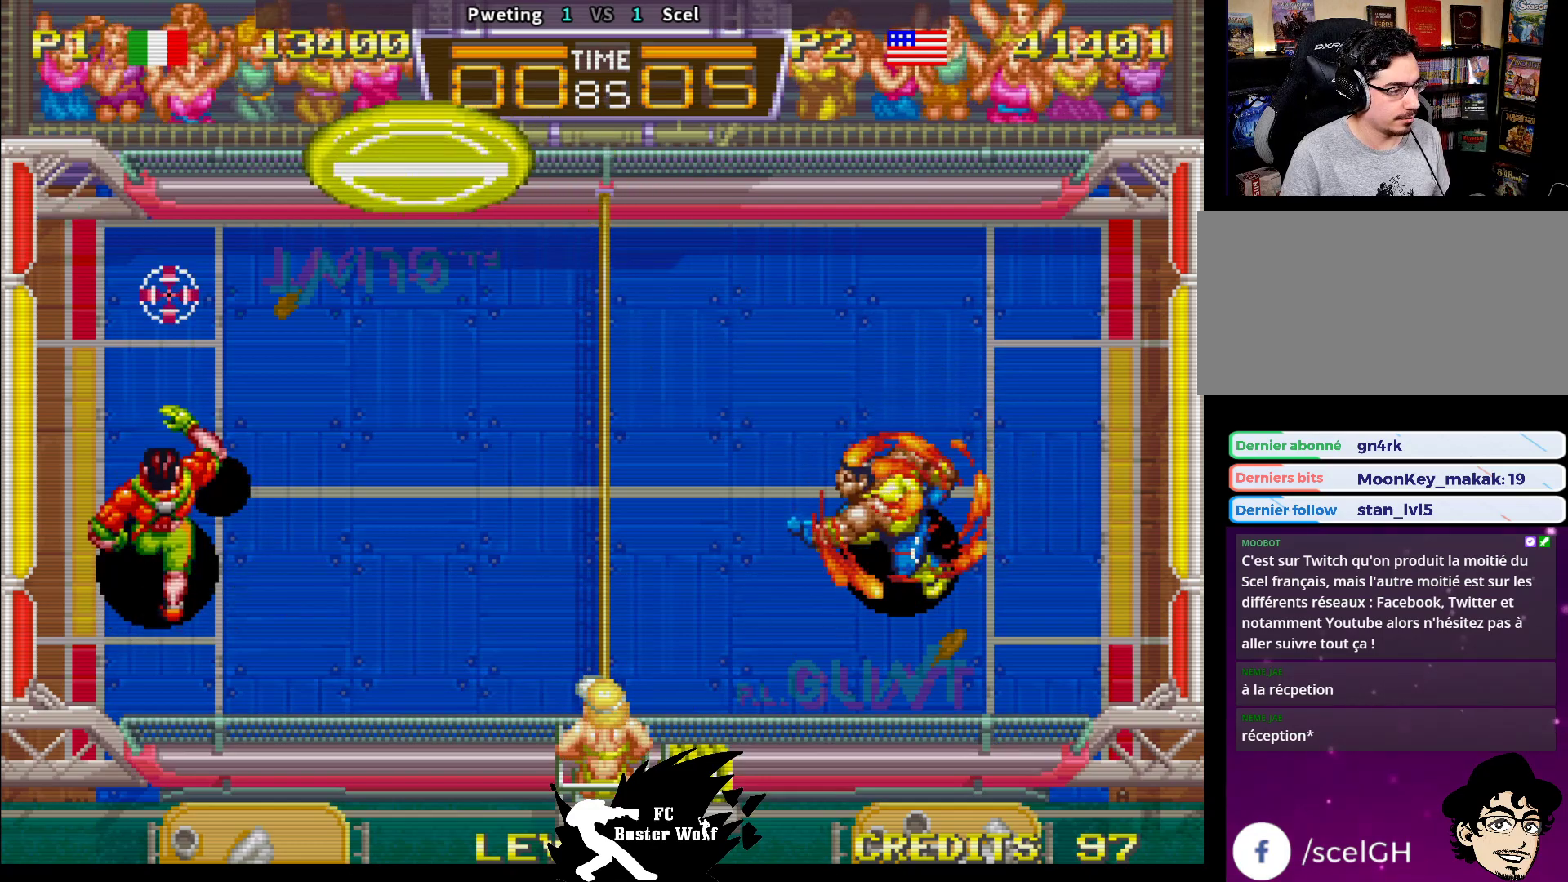
{"buttons": [], "left_stick": "center", "events": [[500, "left_stick", "center"]]}
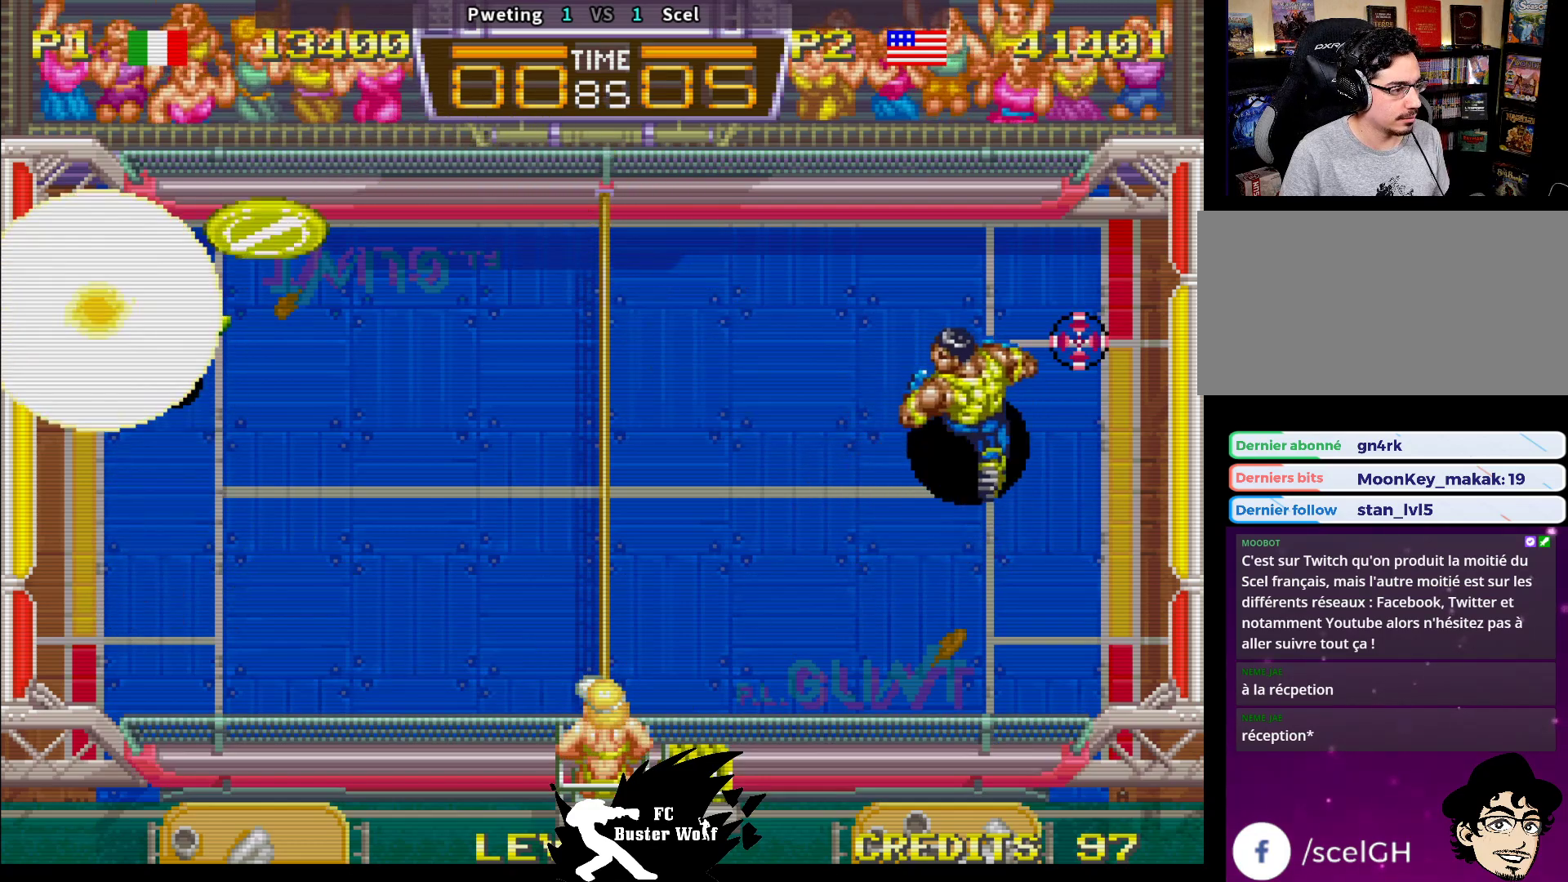
{"buttons": [], "left_stick": "right", "events": [[267, "left_stick", "up"], [383, "left_stick", "right"]]}
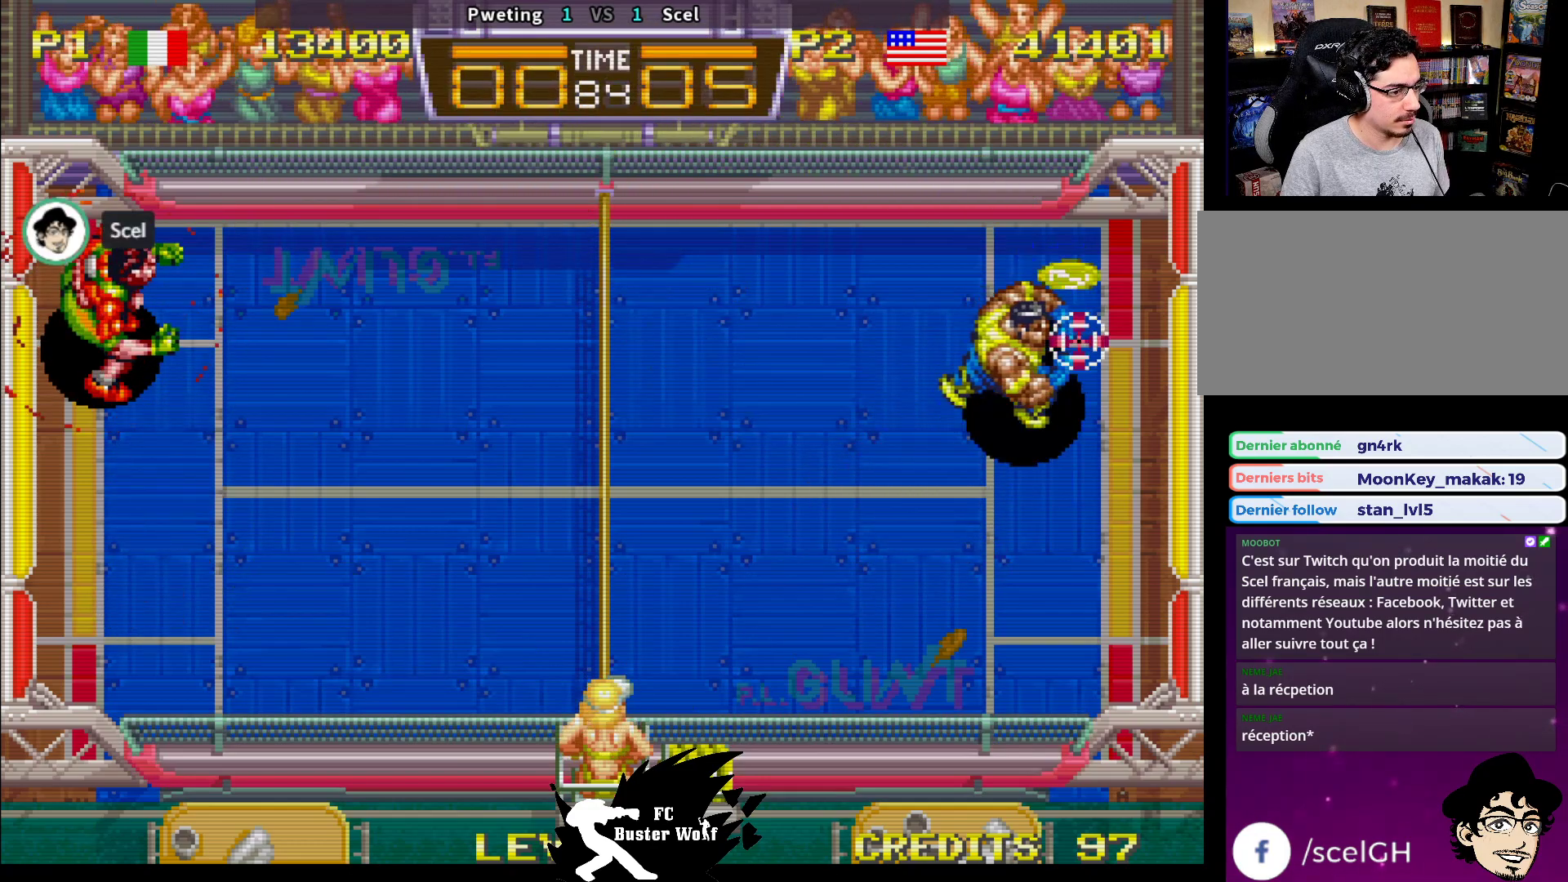
{"buttons": [], "left_stick": "down-left", "events": [[33, "SQUARE", "down"], [133, "left_stick", "down-left"], [150, "SQUARE", "up"]]}
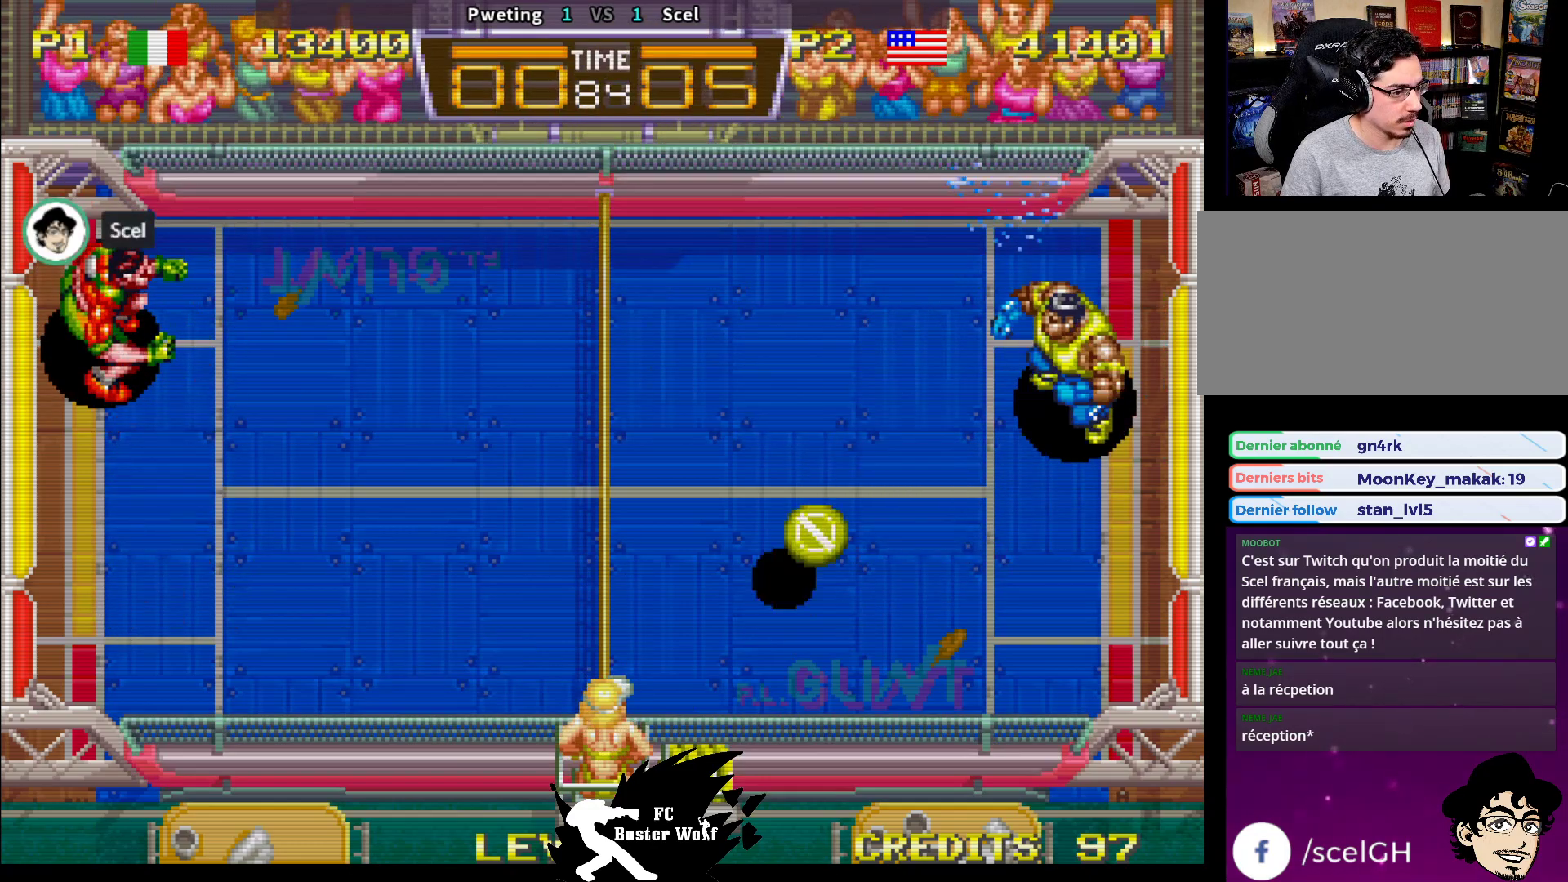
{"buttons": [], "left_stick": "center", "events": [[433, "left_stick", "center"]]}
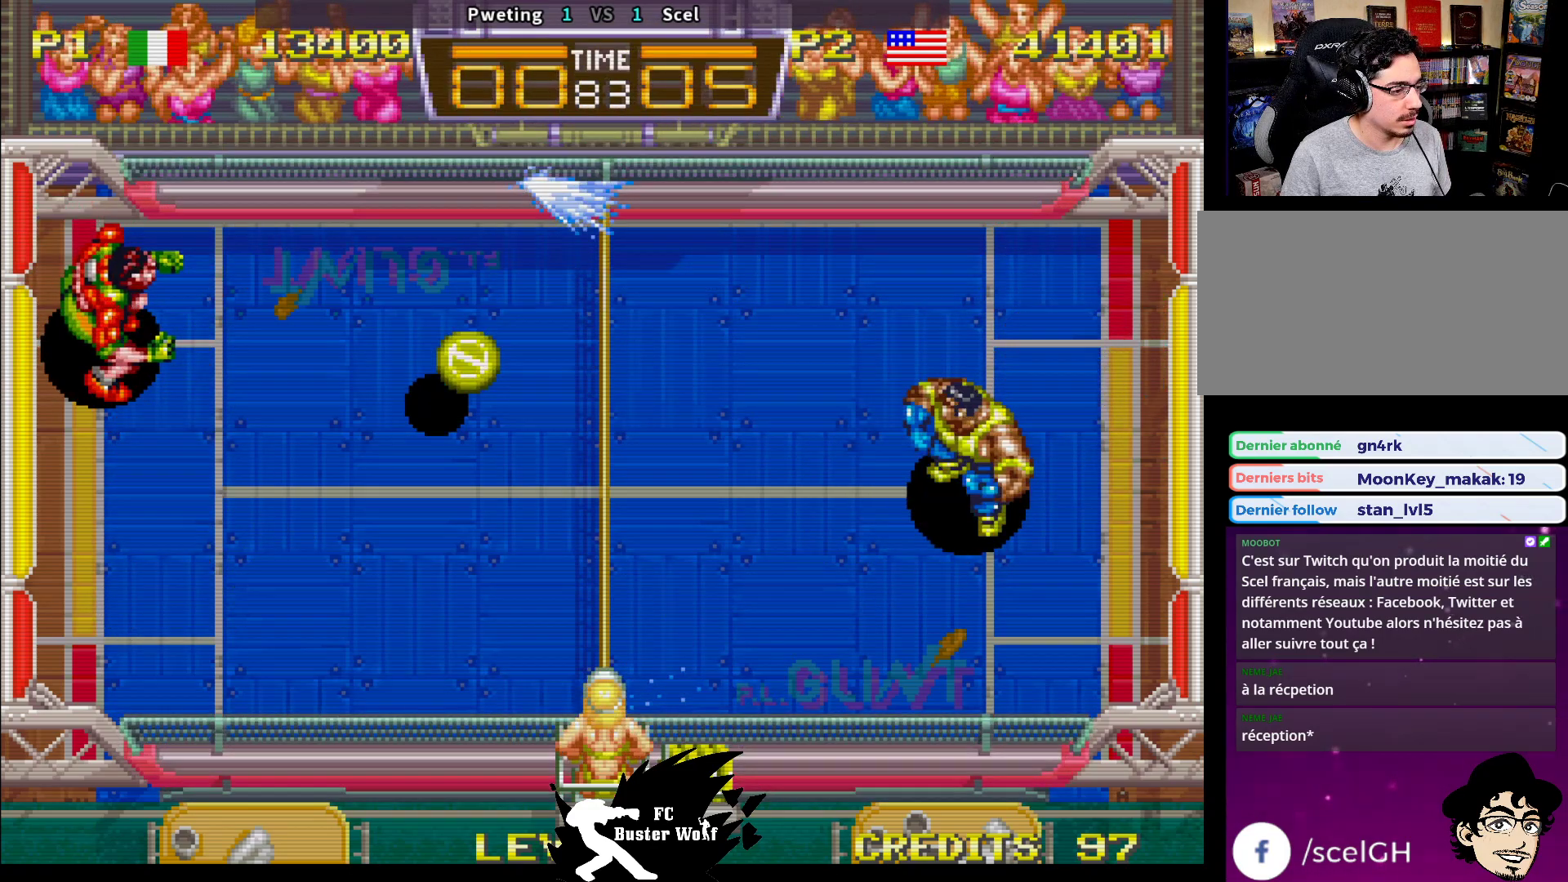
{"buttons": [], "left_stick": "center", "events": [[317, "left_stick", "up"], [433, "left_stick", "center"]]}
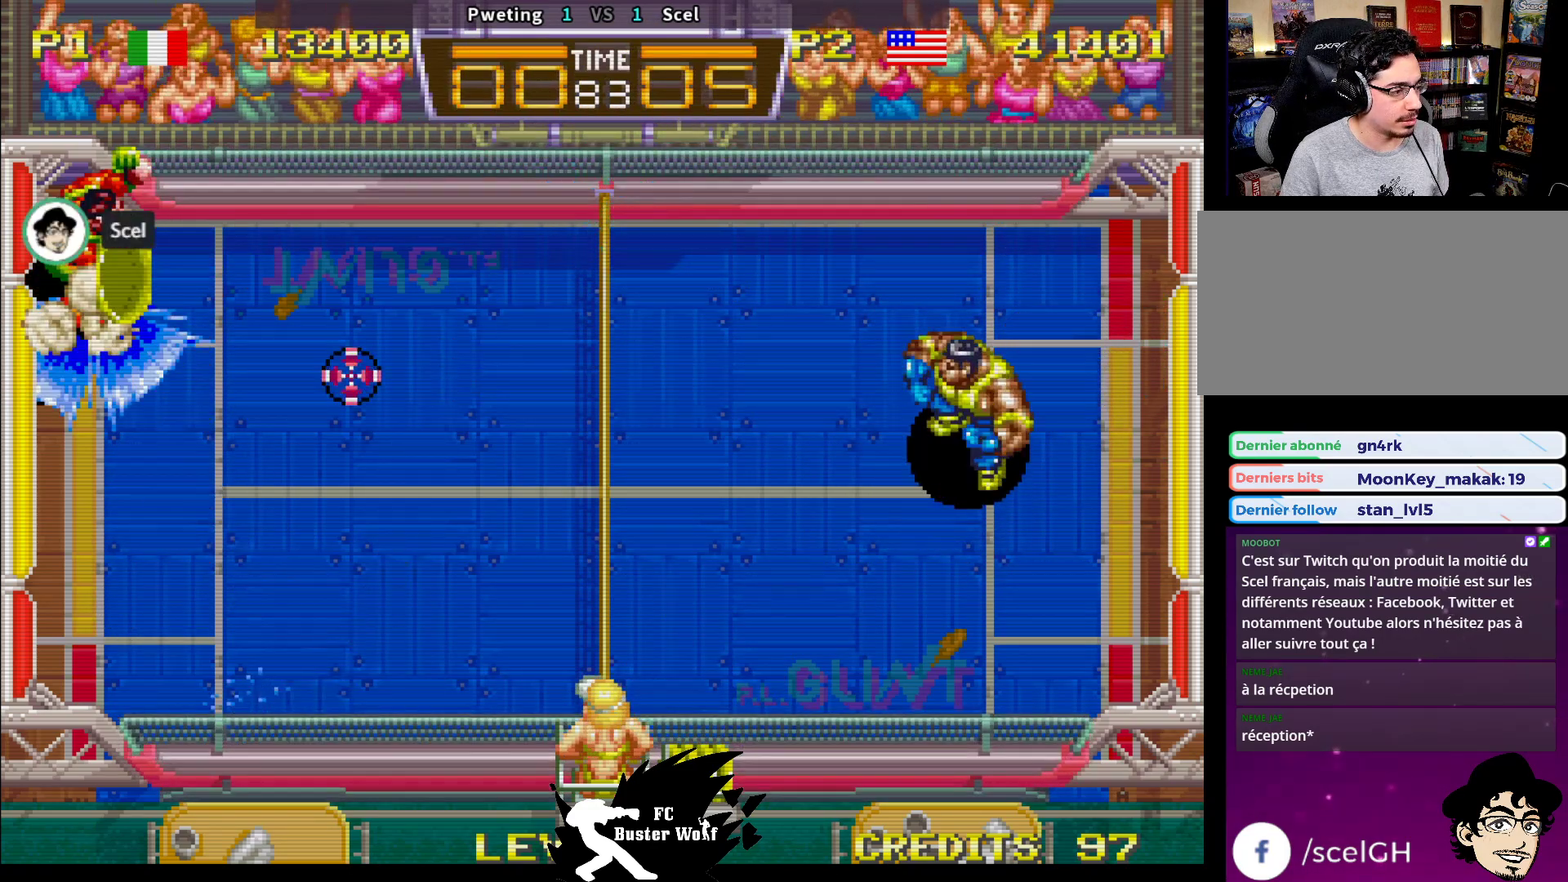
{"buttons": [], "left_stick": "center", "events": []}
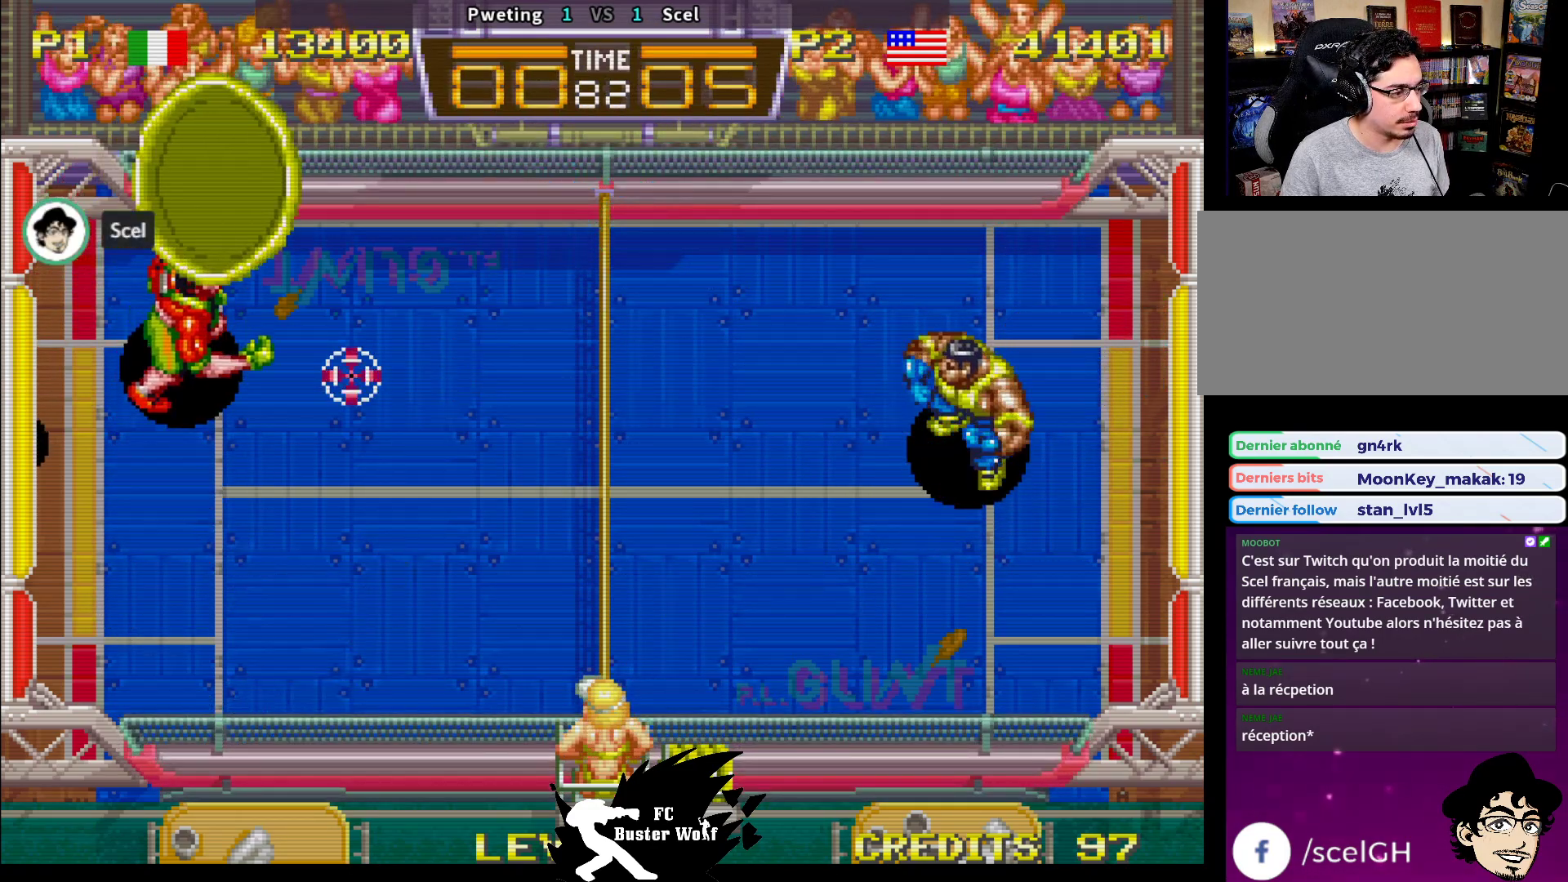
{"buttons": [], "left_stick": "center", "events": []}
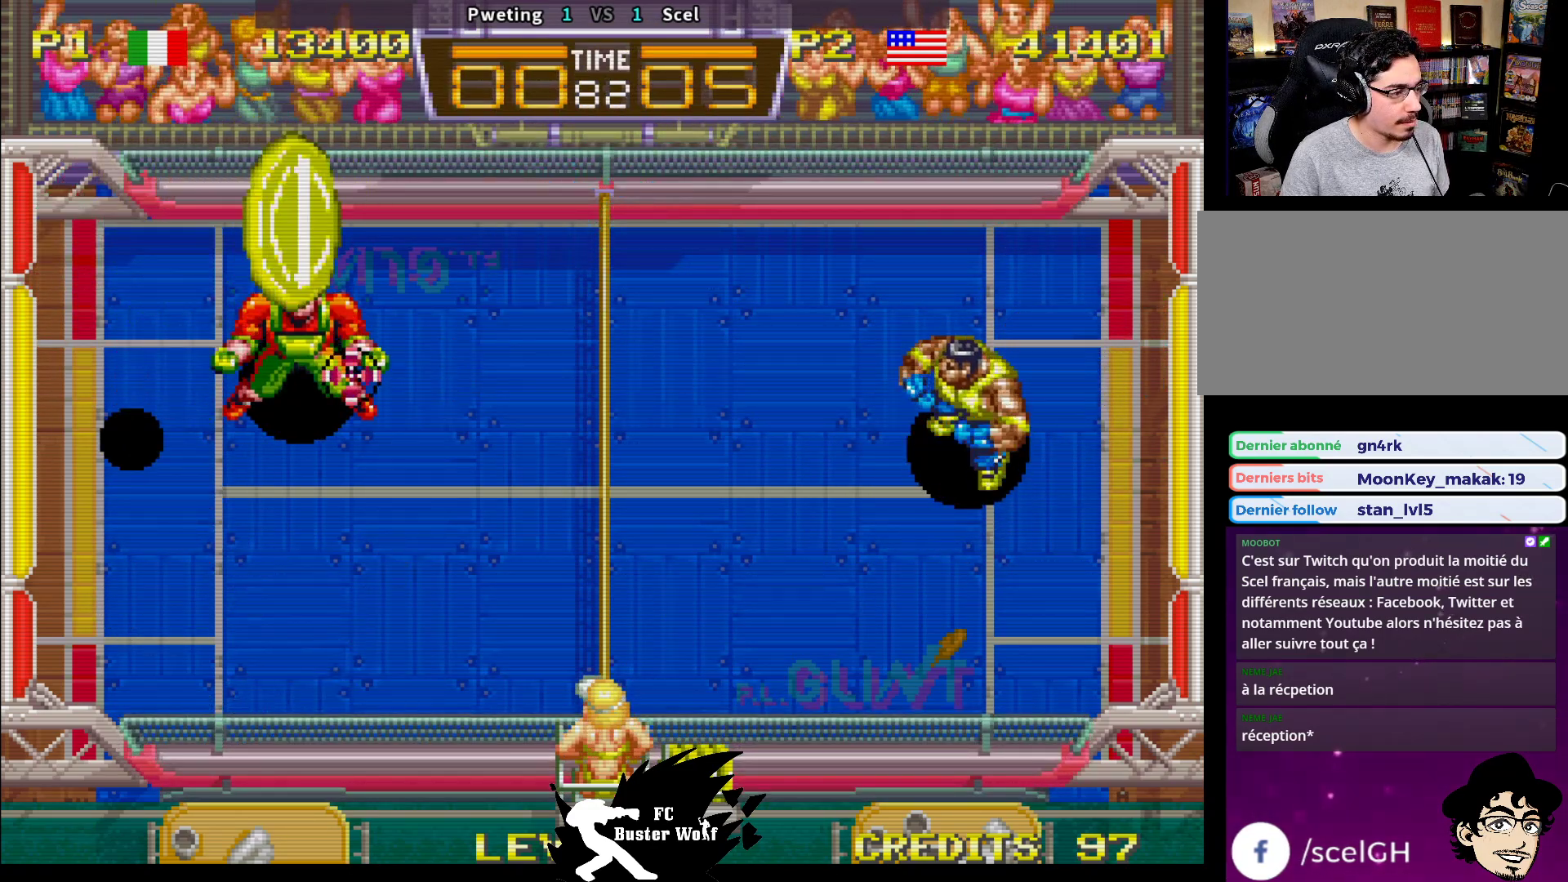
{"buttons": [], "left_stick": "left", "events": [[400, "left_stick", "left"]]}
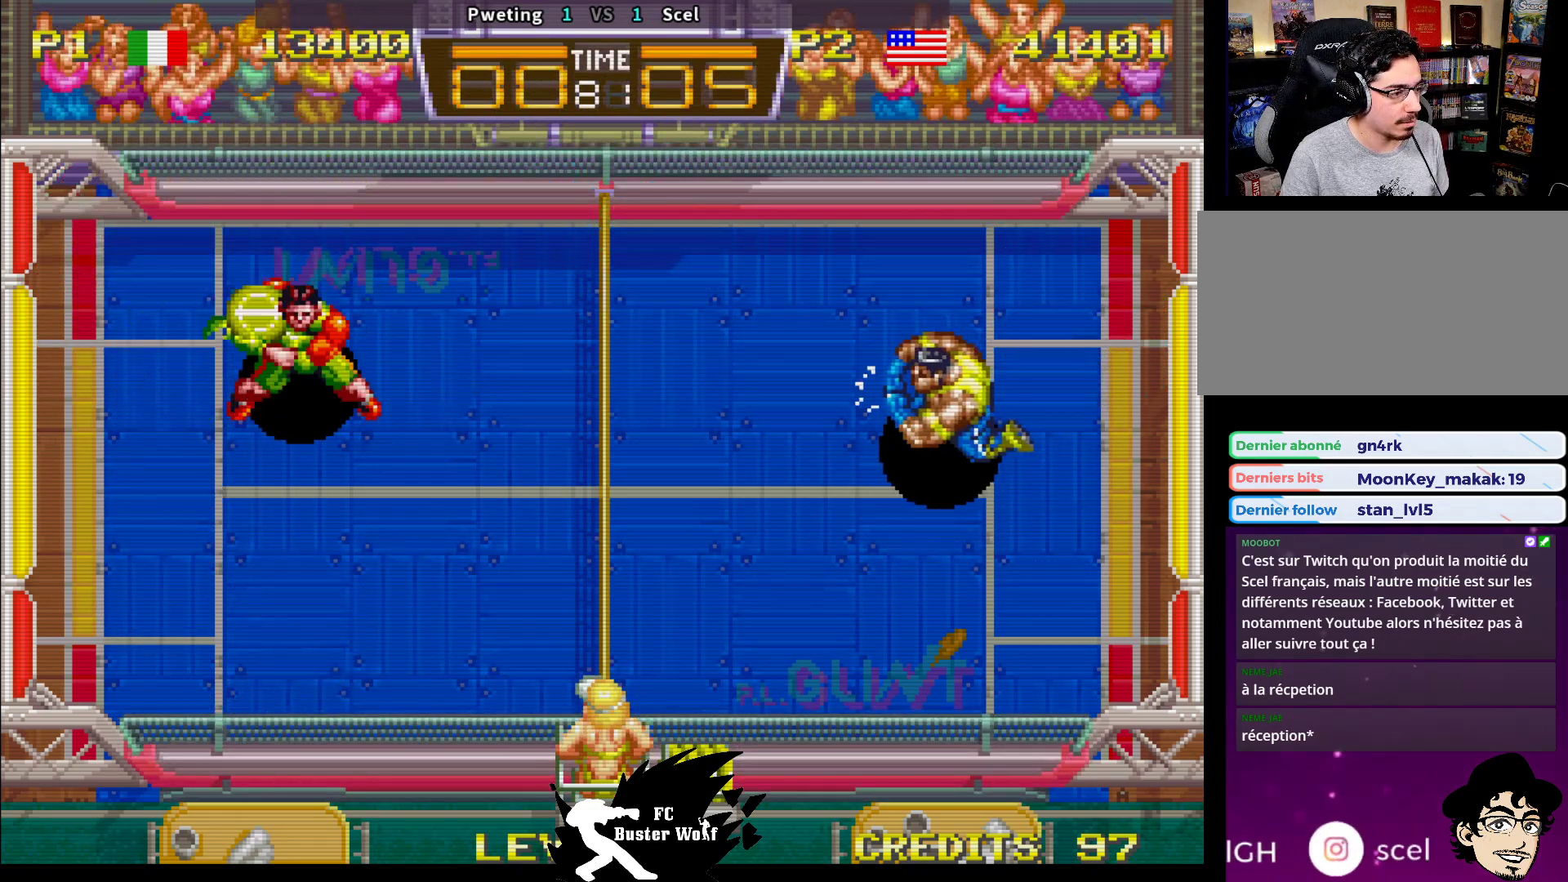
{"buttons": [], "left_stick": "down-left", "events": [[33, "left_stick", "center"], [300, "left_stick", "down-left"], [333, "SQUARE", "down"], [450, "SQUARE", "up"]]}
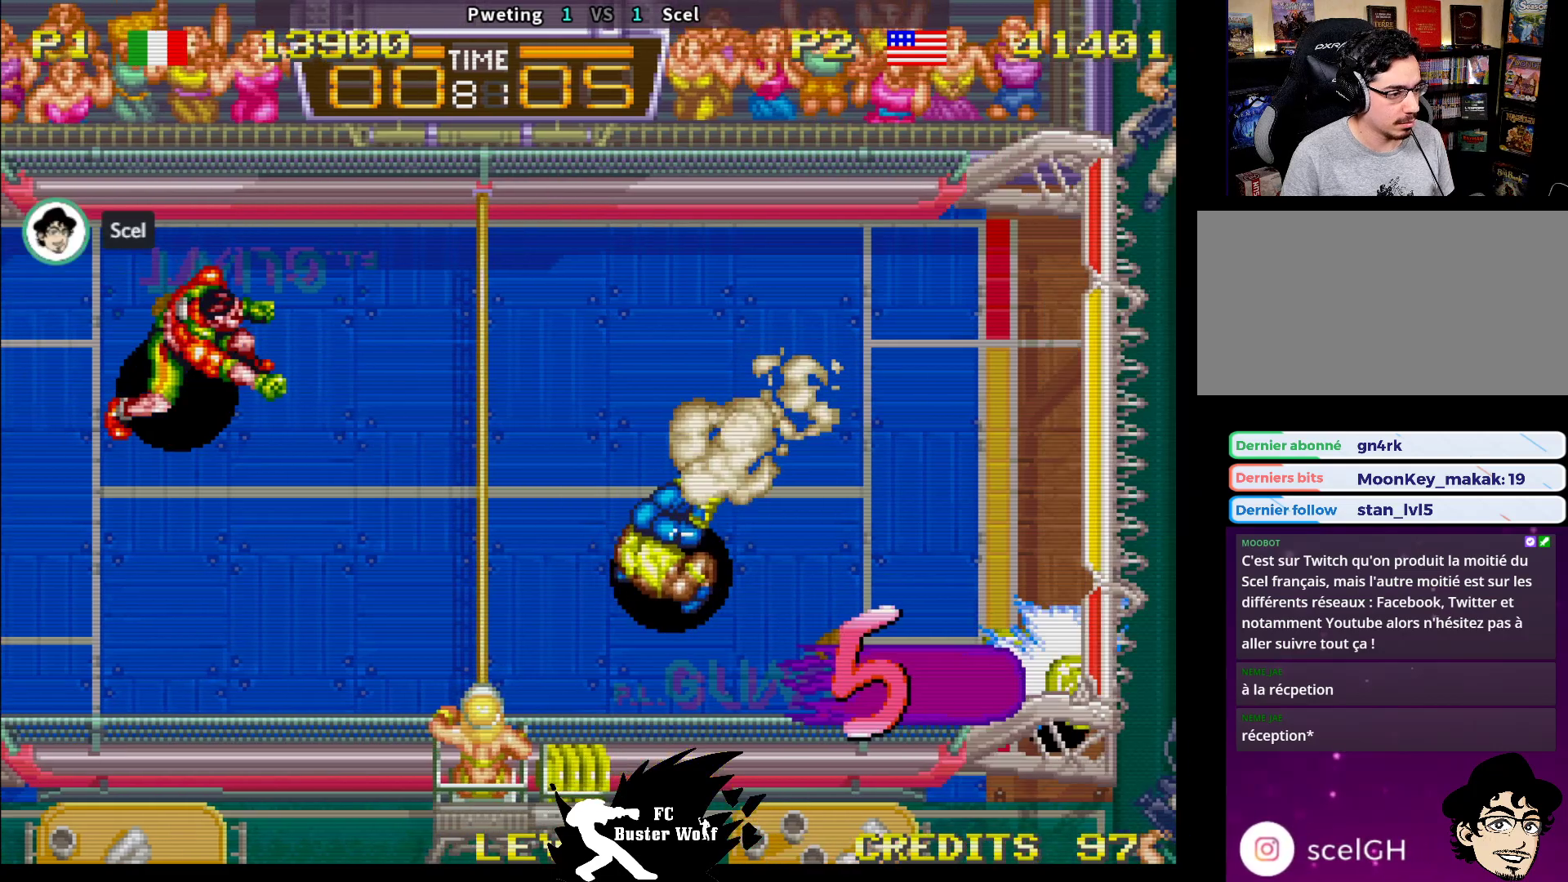
{"buttons": [], "left_stick": "center", "events": [[200, "left_stick", "center"], [267, "TRIANGLE", "down"], [283, "SQUARE", "down"], [317, "SQUARE", "up"], [333, "TRIANGLE", "up"]]}
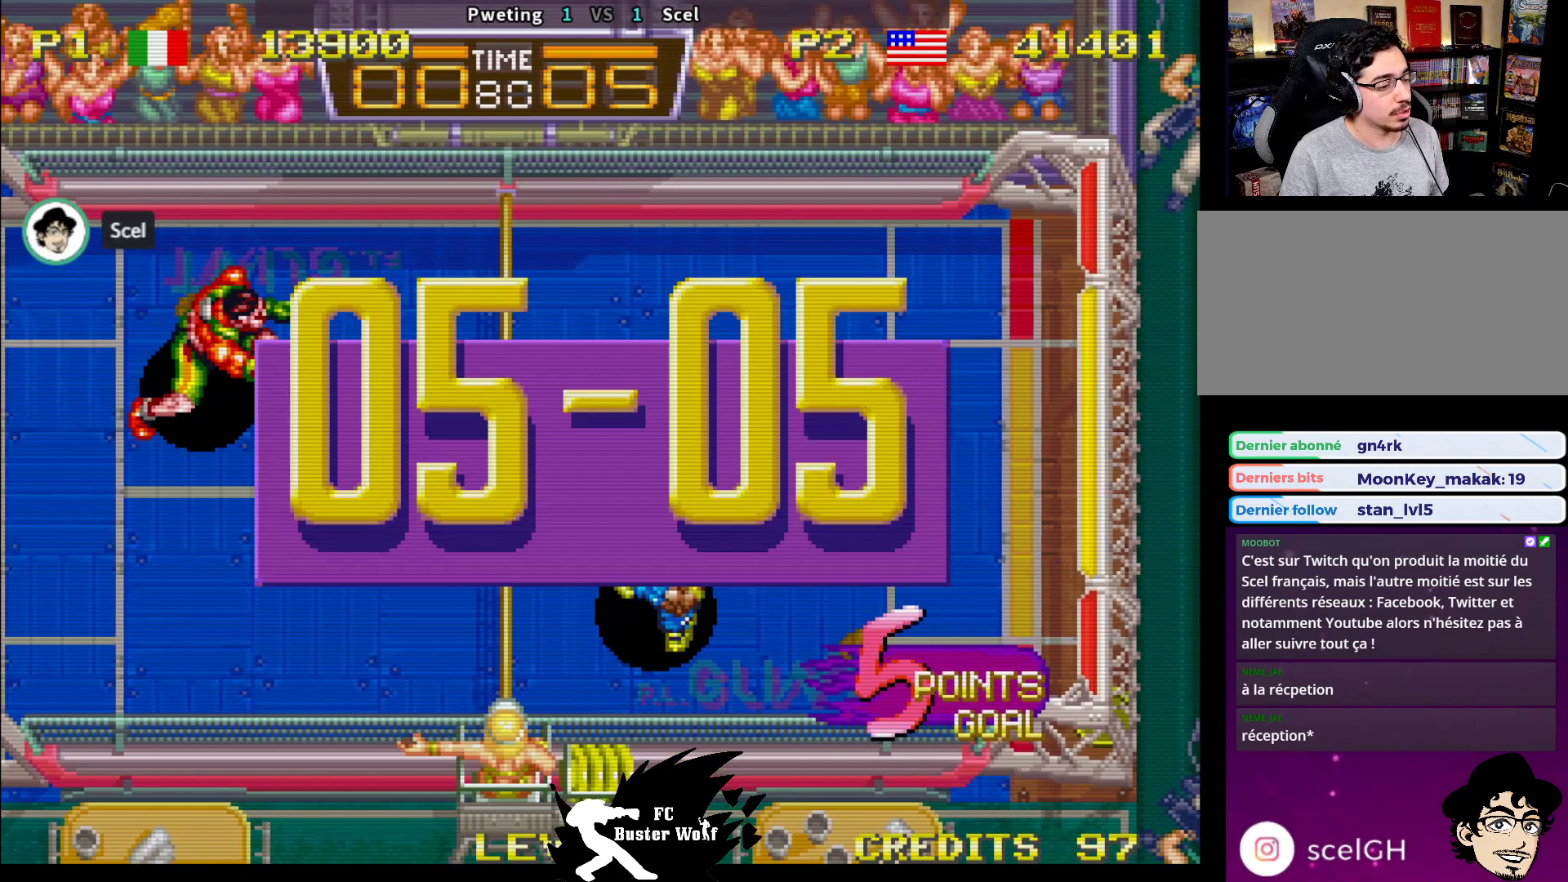
{"buttons": [], "left_stick": "center", "events": []}
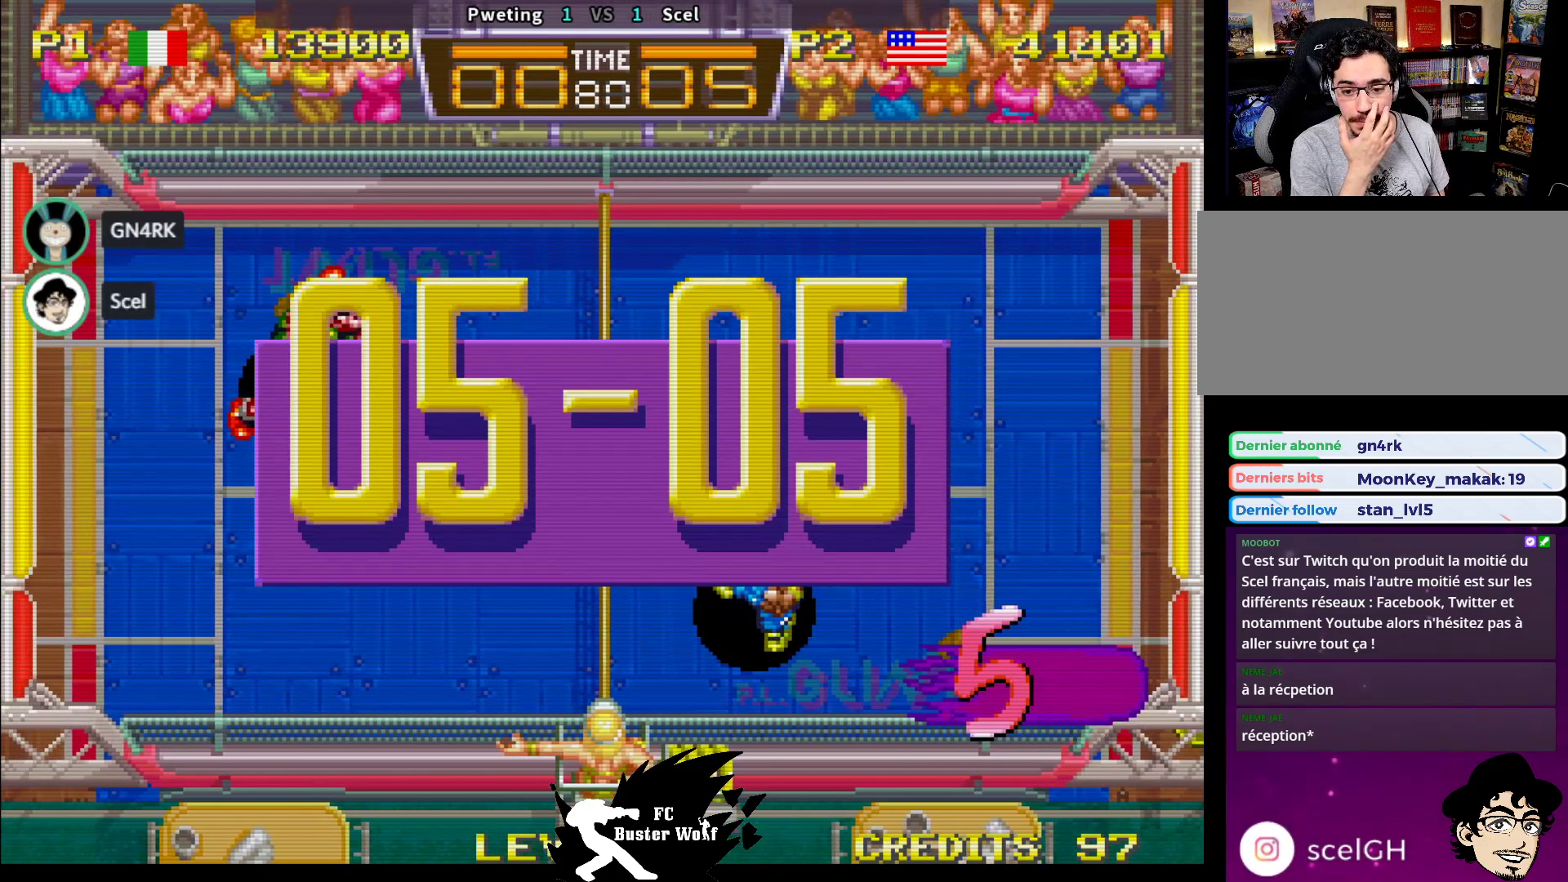
{"buttons": ["TRIANGLE"], "left_stick": "center", "events": [[467, "R1", "down"], [467, "SQUARE", "down"], [467, "TRIANGLE", "down"], [483, "CROSS", "down"], [483, "R1", "up"], [483, "SQUARE", "up"], [500, "CROSS", "up"]]}
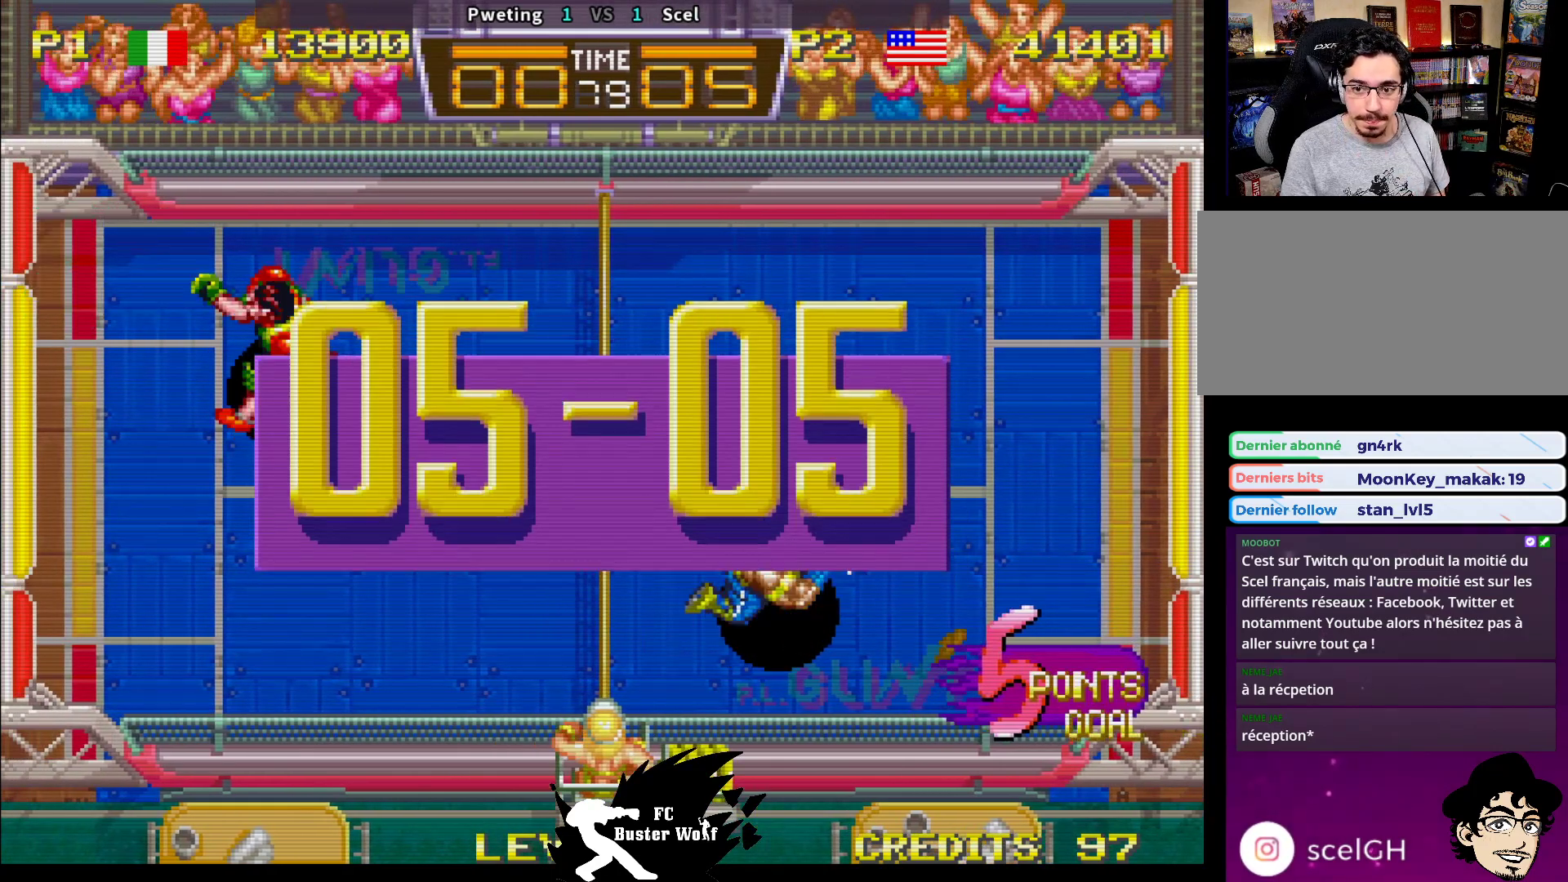
{"buttons": [], "left_stick": "center", "events": [[17, "TRIANGLE", "up"], [283, "CROSS", "down"], [283, "SQUARE", "down"], [300, "CROSS", "up"], [300, "SQUARE", "up"]]}
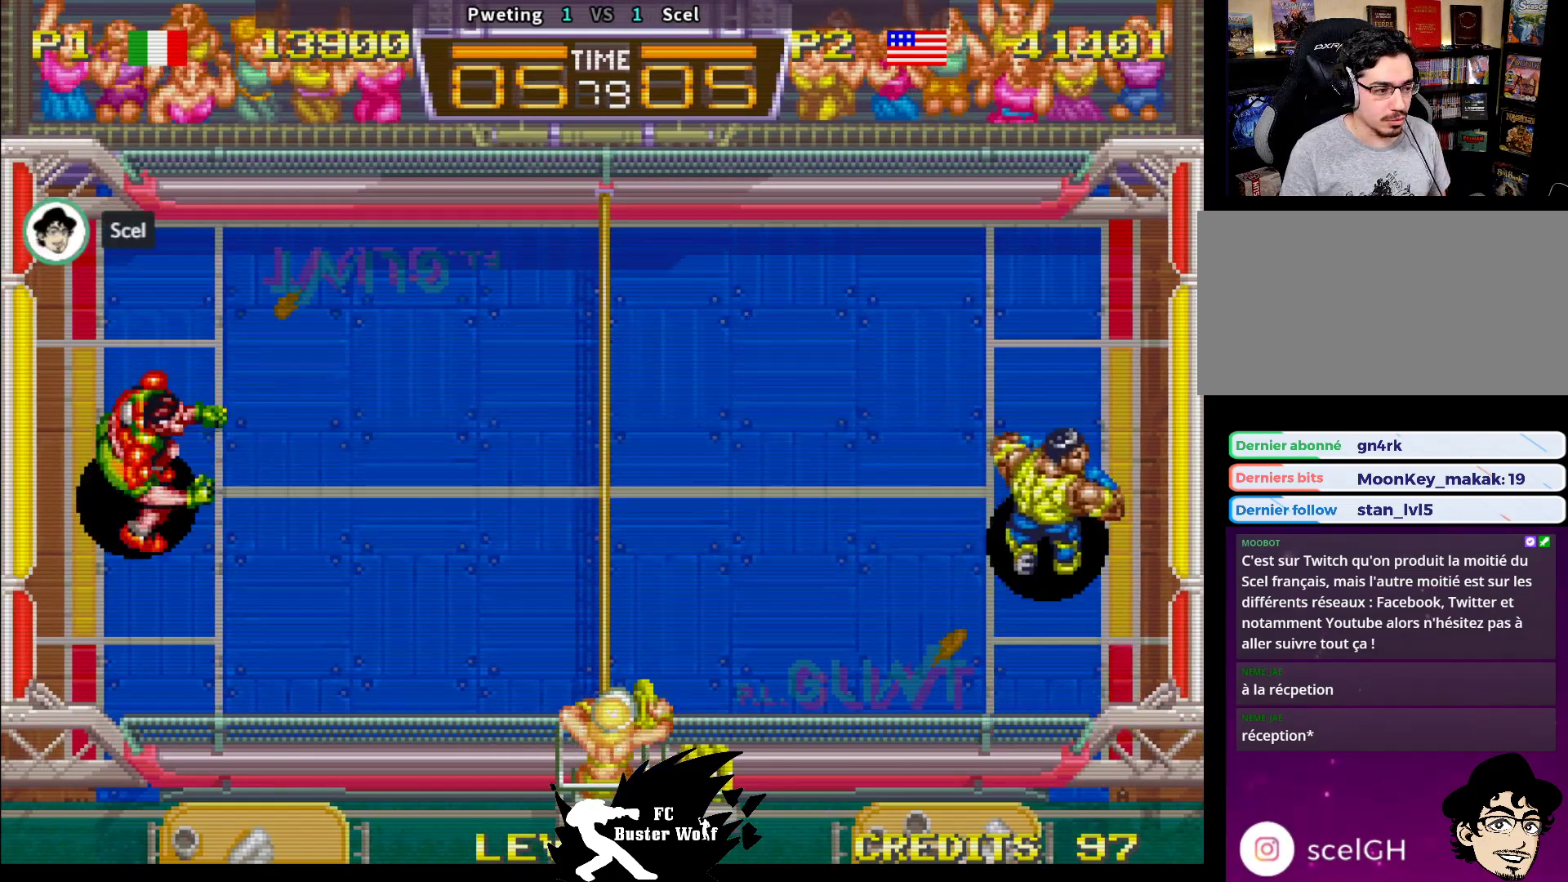
{"buttons": [], "left_stick": "center", "events": []}
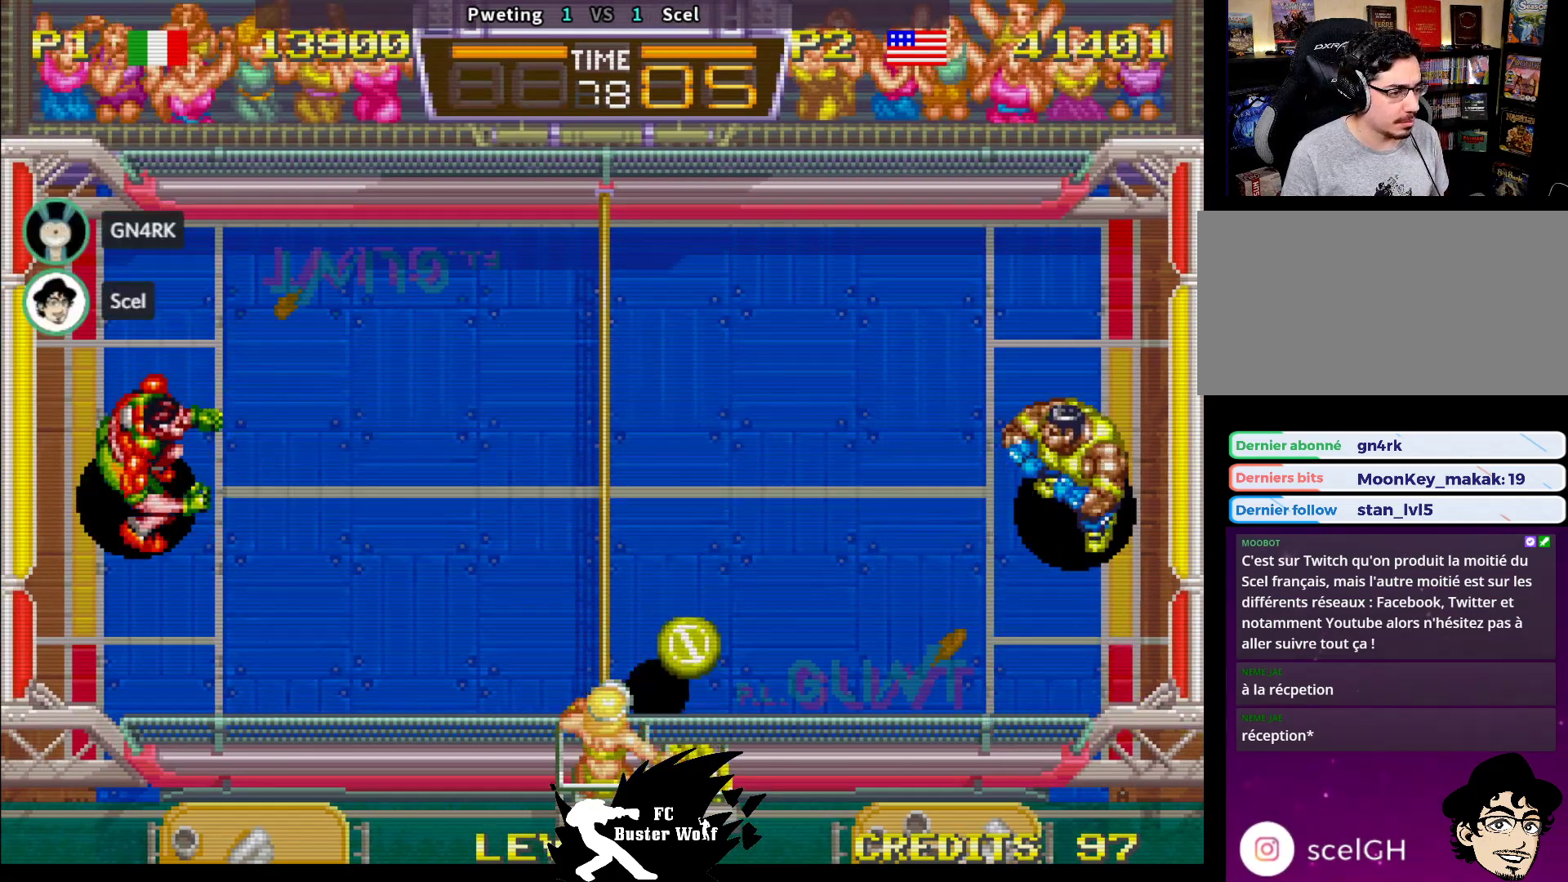
{"buttons": [], "left_stick": "down", "events": [[367, "left_stick", "right"], [433, "left_stick", "down"]]}
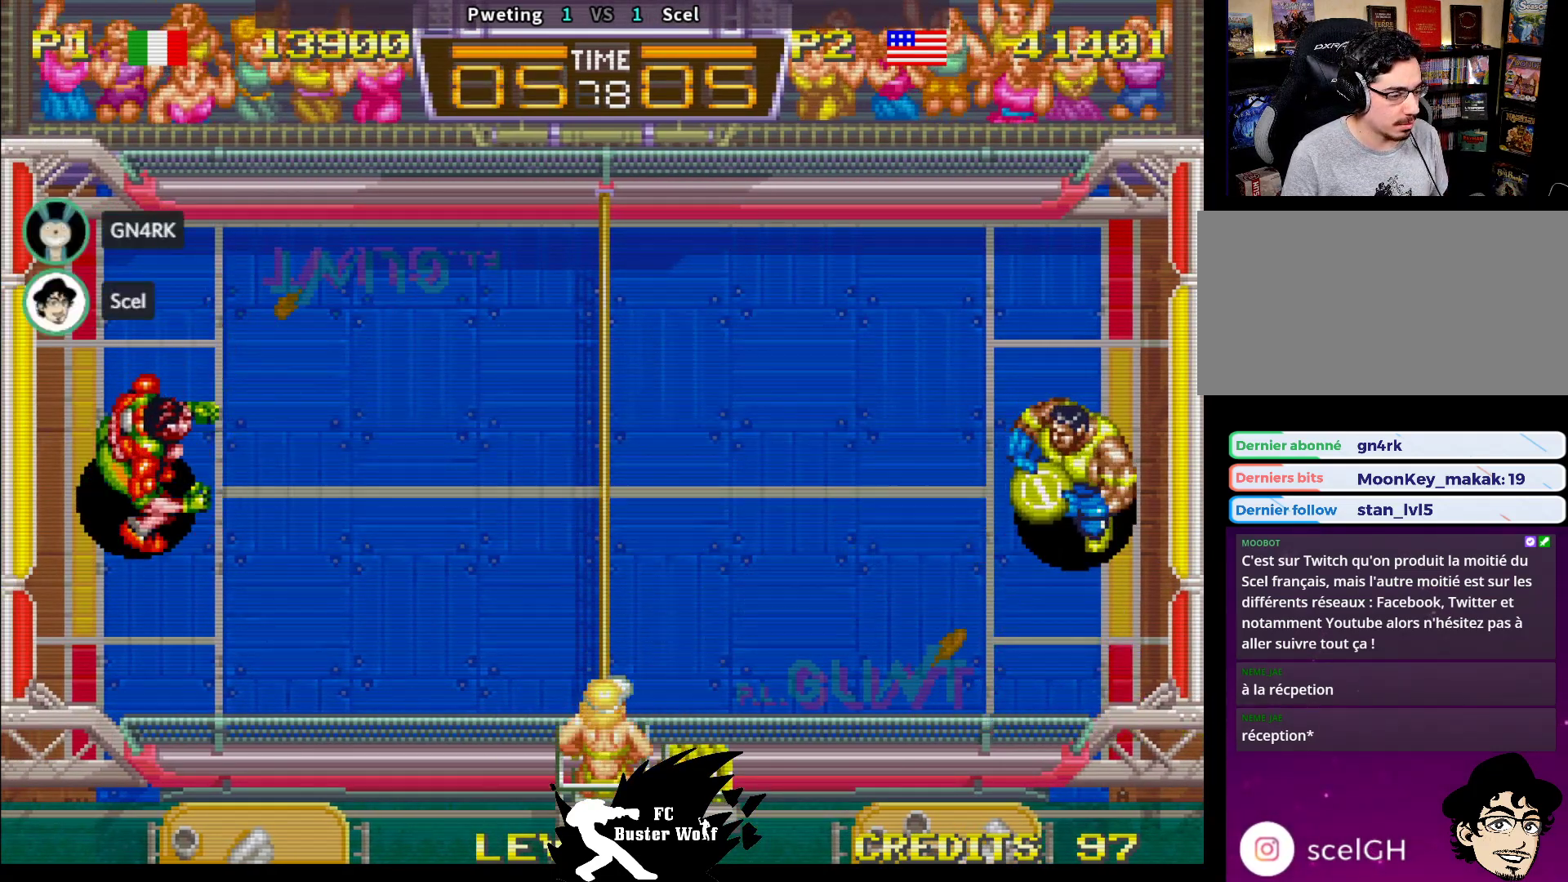
{"buttons": [], "left_stick": "left", "events": [[33, "SQUARE", "down"], [33, "left_stick", "right"], [117, "SQUARE", "up"], [133, "left_stick", "center"], [367, "left_stick", "left"]]}
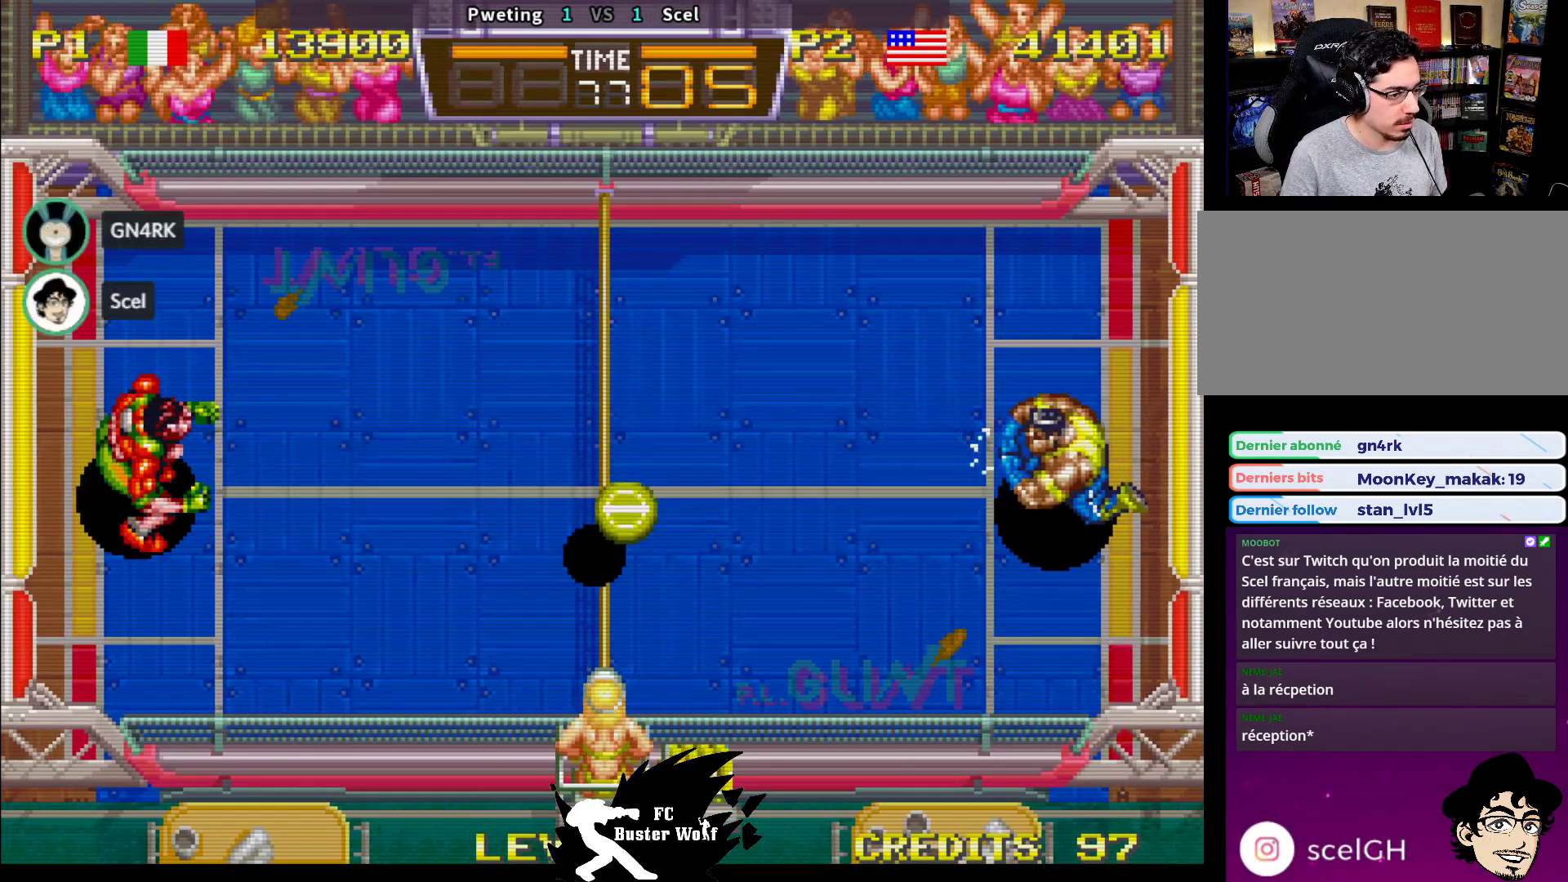
{"buttons": [], "left_stick": "center", "events": [[367, "left_stick", "center"]]}
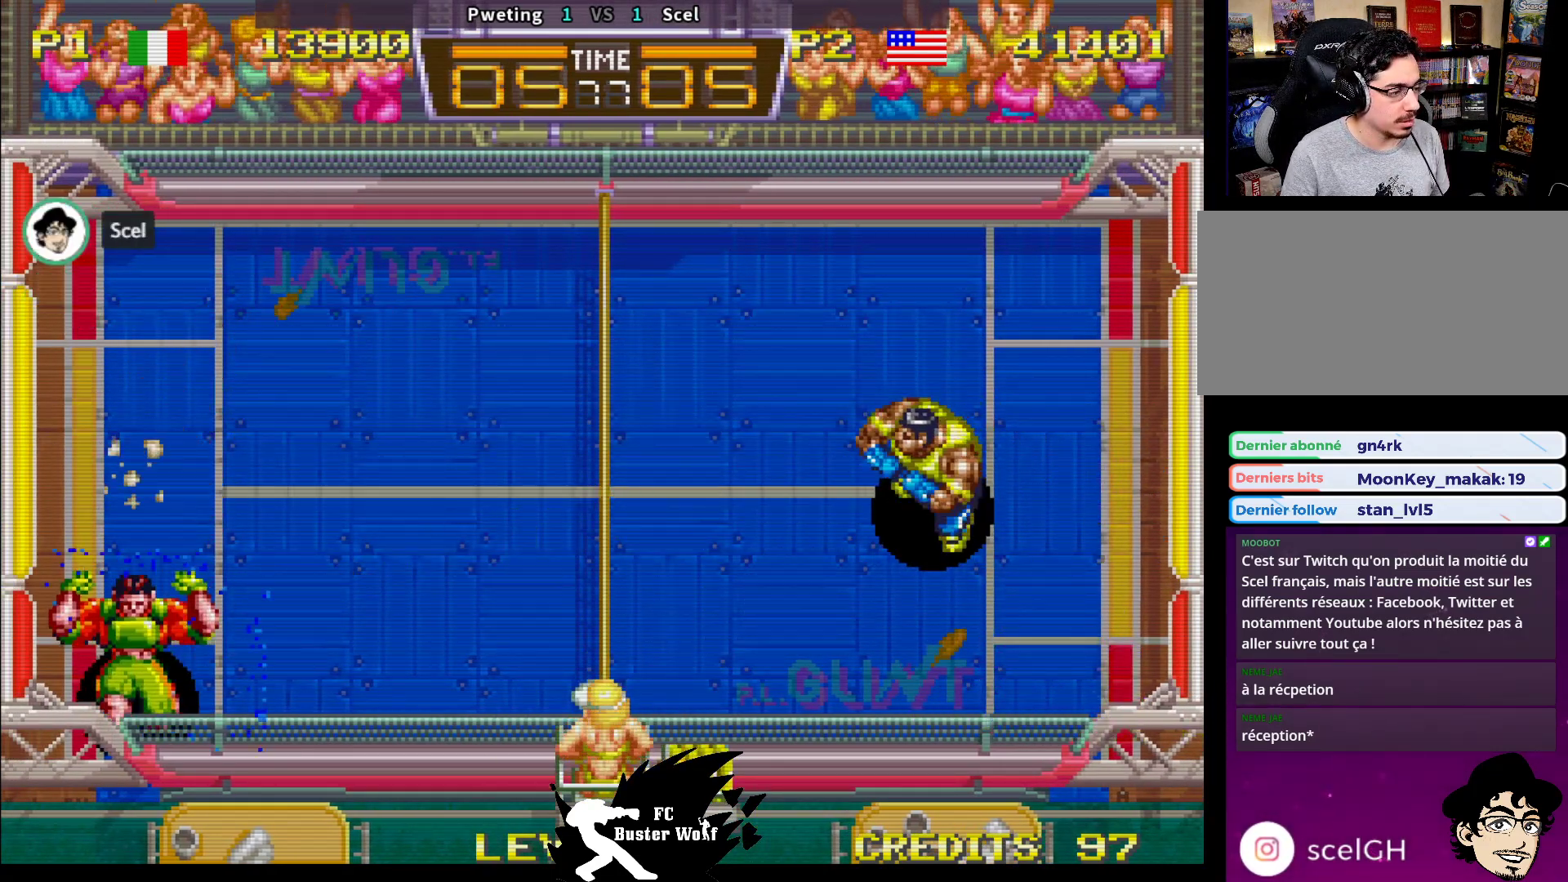
{"buttons": [], "left_stick": "center", "events": []}
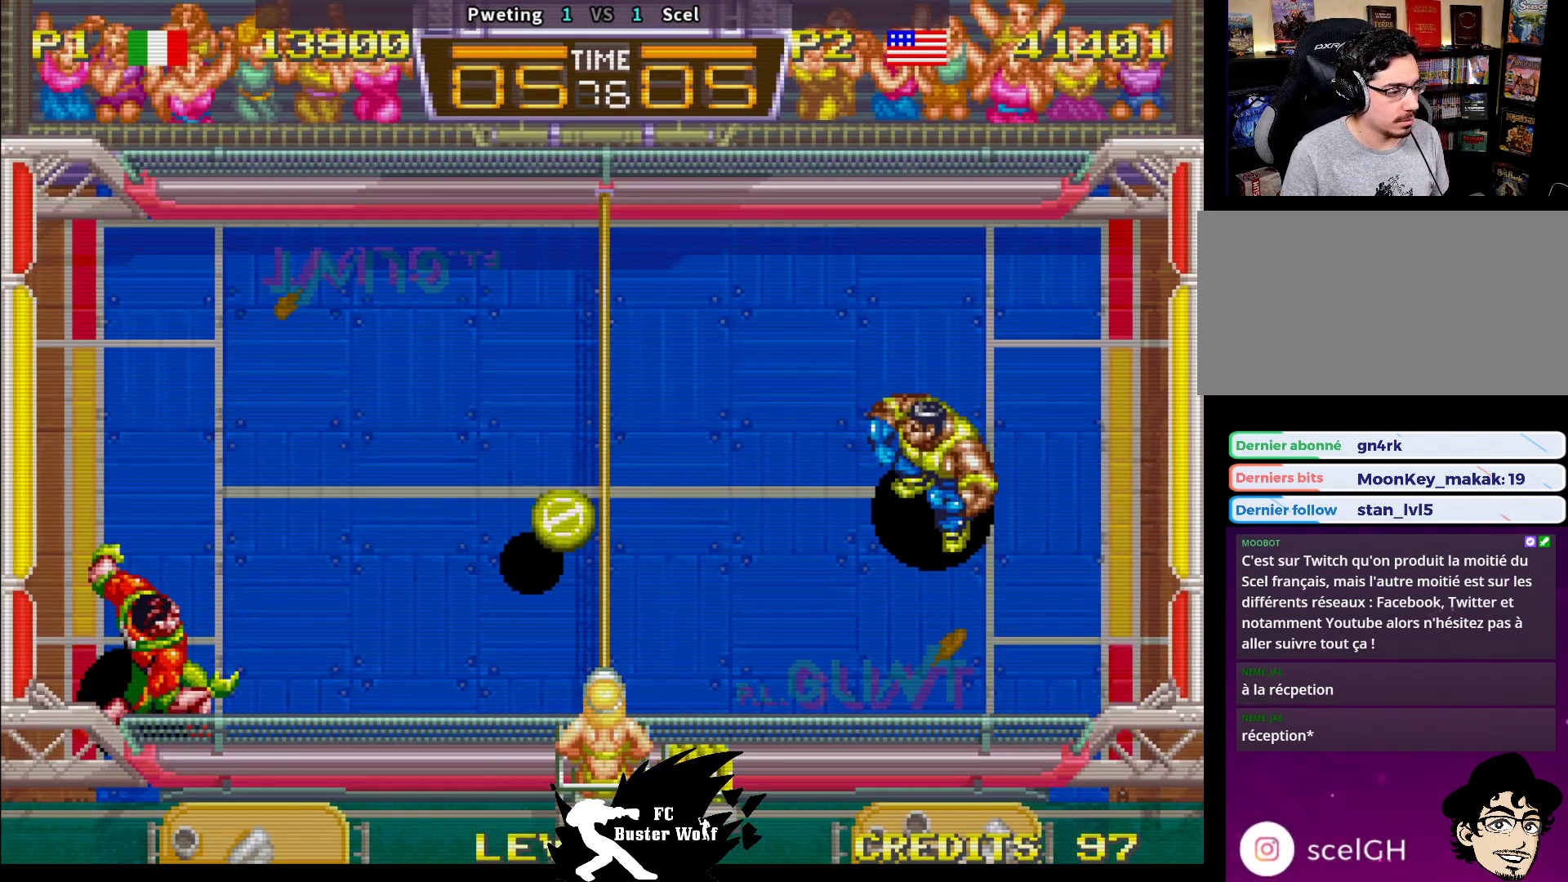
{"buttons": [], "left_stick": "up-left", "events": [[133, "left_stick", "up-left"], [200, "SQUARE", "down"], [283, "SQUARE", "up"]]}
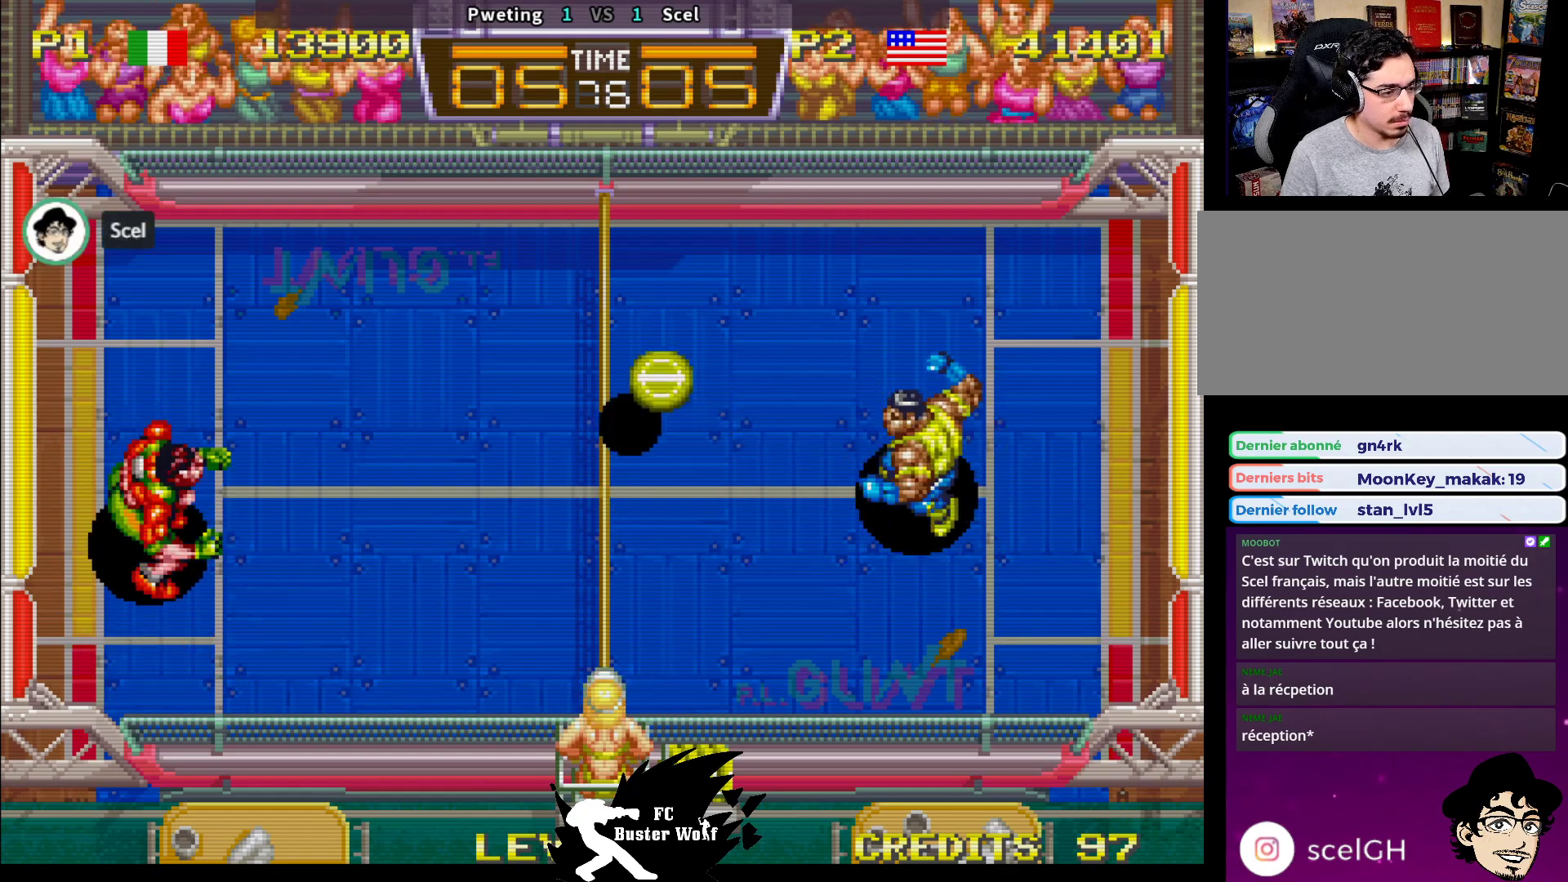
{"buttons": [], "left_stick": "left", "events": [[83, "left_stick", "center"], [183, "left_stick", "right"], [467, "left_stick", "left"]]}
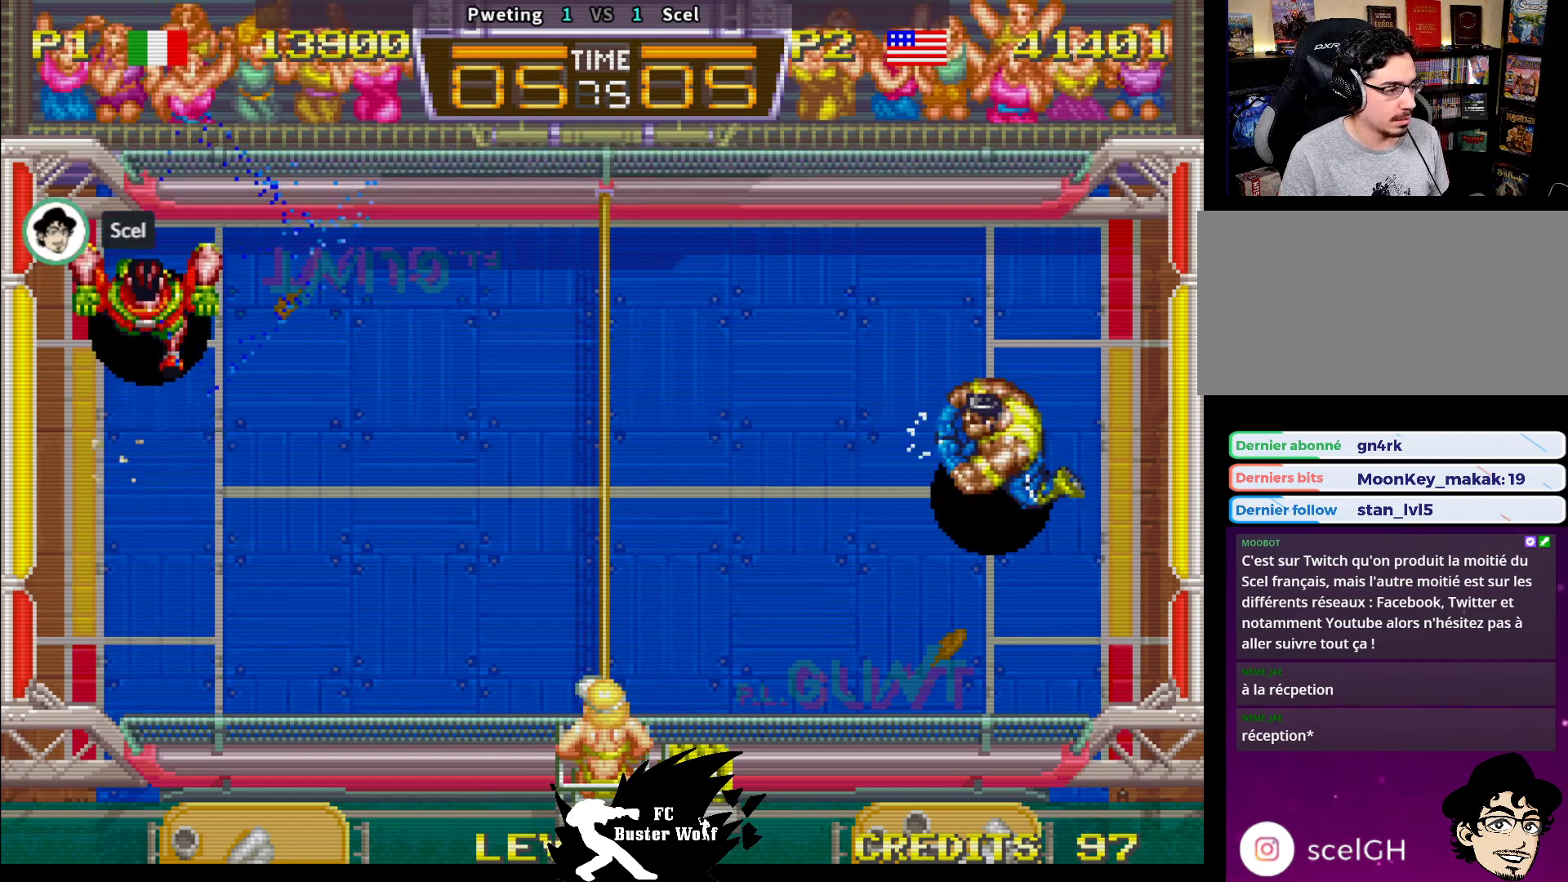
{"buttons": [], "left_stick": "up", "events": [[83, "left_stick", "center"], [417, "left_stick", "up"]]}